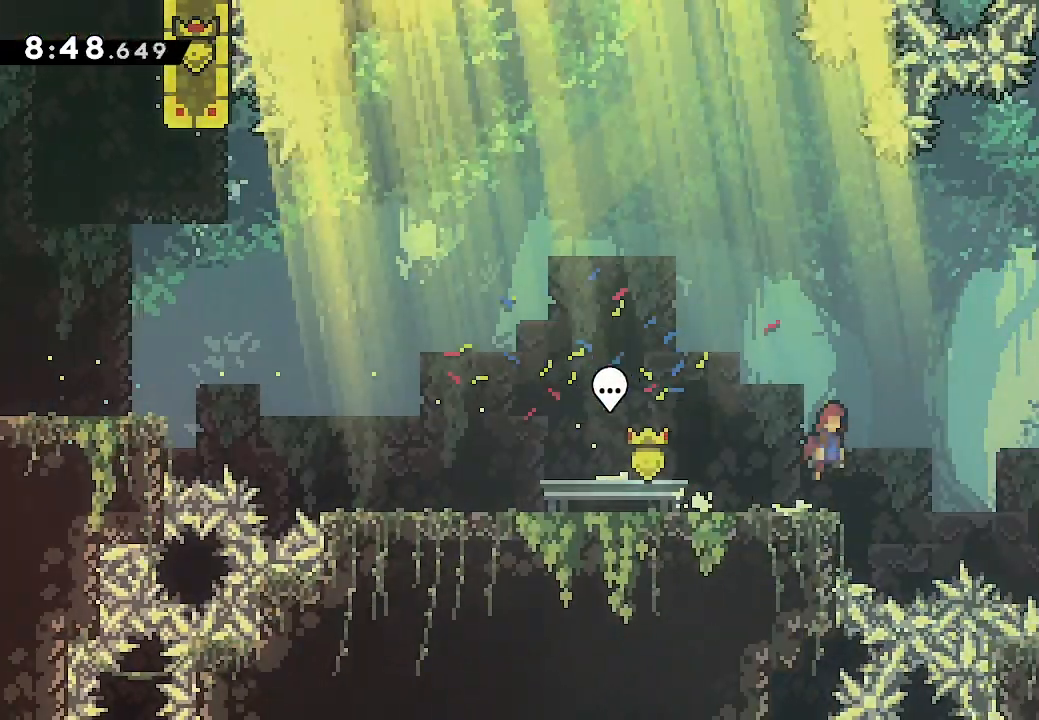
Gameplay with a controller (Xbox layout); each line is a JSON object with the inputs held at the frame after it. "events" lists button and stick changes between this image and that frame as [ms after this image, input, new state], when the widget could be followed in between. Not read: left_stick right_stick.
{"buttons": ["X", "L2", "DPAD_RIGHT"], "events": [[266, "DPAD_UP", "down"], [333, "X", "down"], [366, "A", "up"], [466, "DPAD_UP", "up"]]}
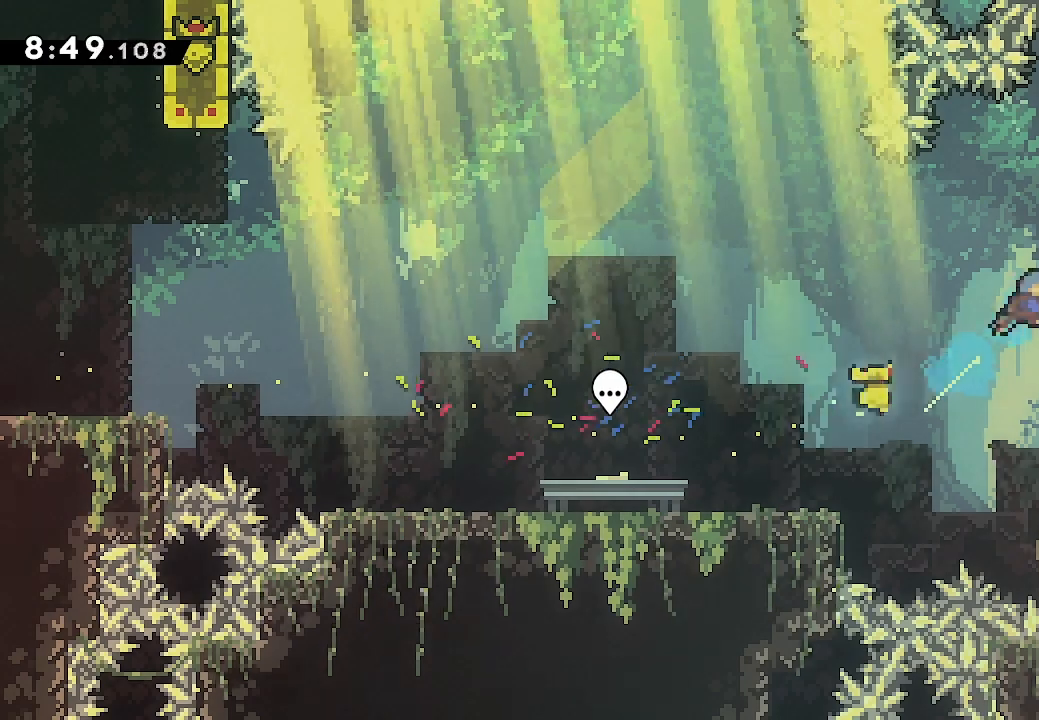
{"buttons": [], "events": [[33, "X", "up"], [366, "A", "down"], [433, "A", "up"], [433, "DPAD_RIGHT", "up"], [466, "L2", "up"]]}
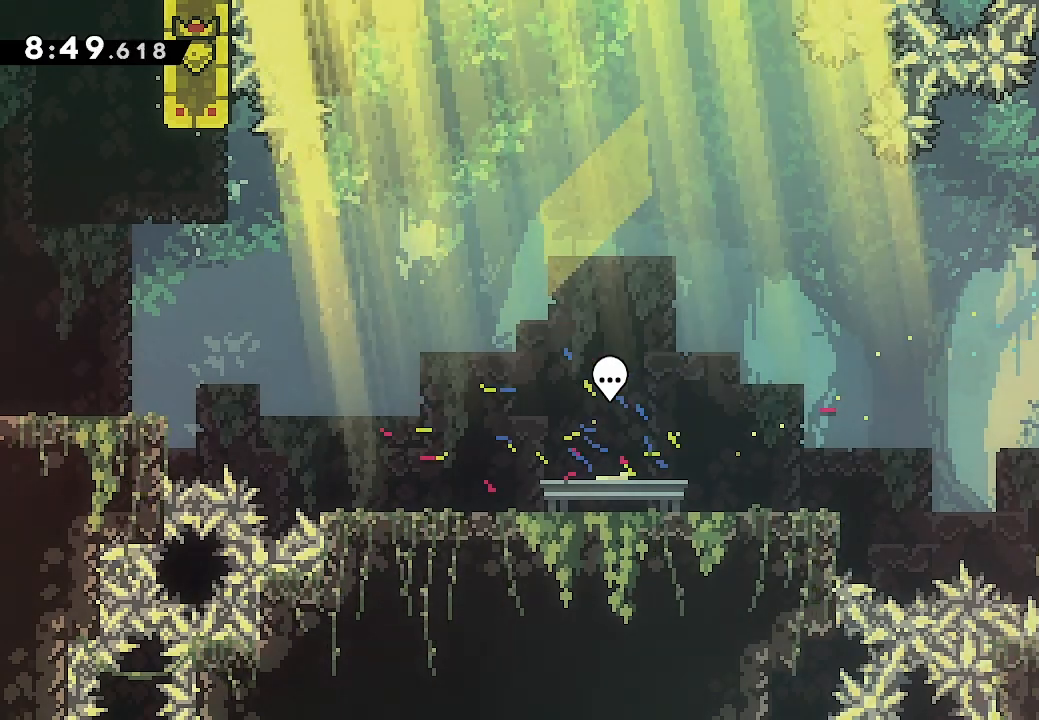
{"buttons": [], "events": []}
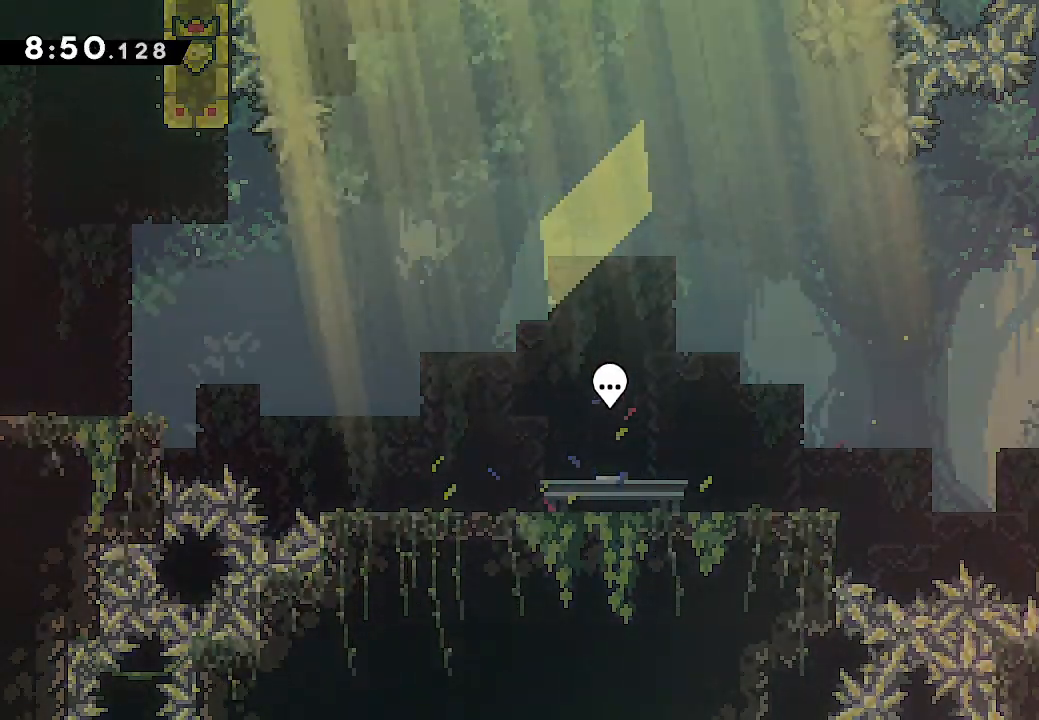
{"buttons": [], "events": []}
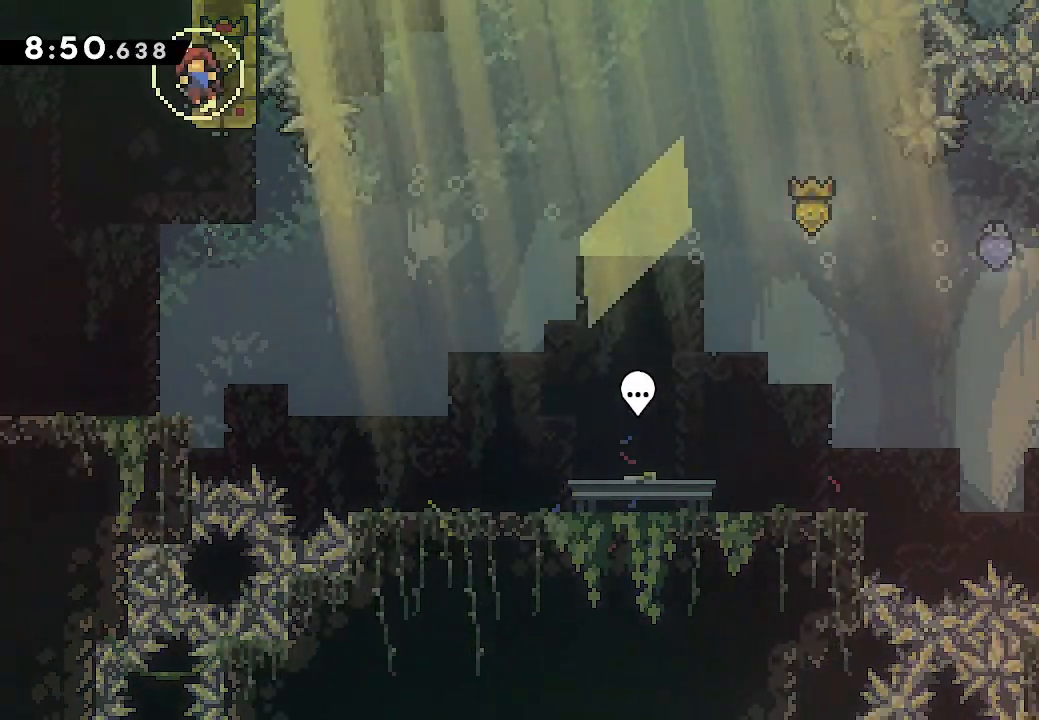
{"buttons": [], "events": []}
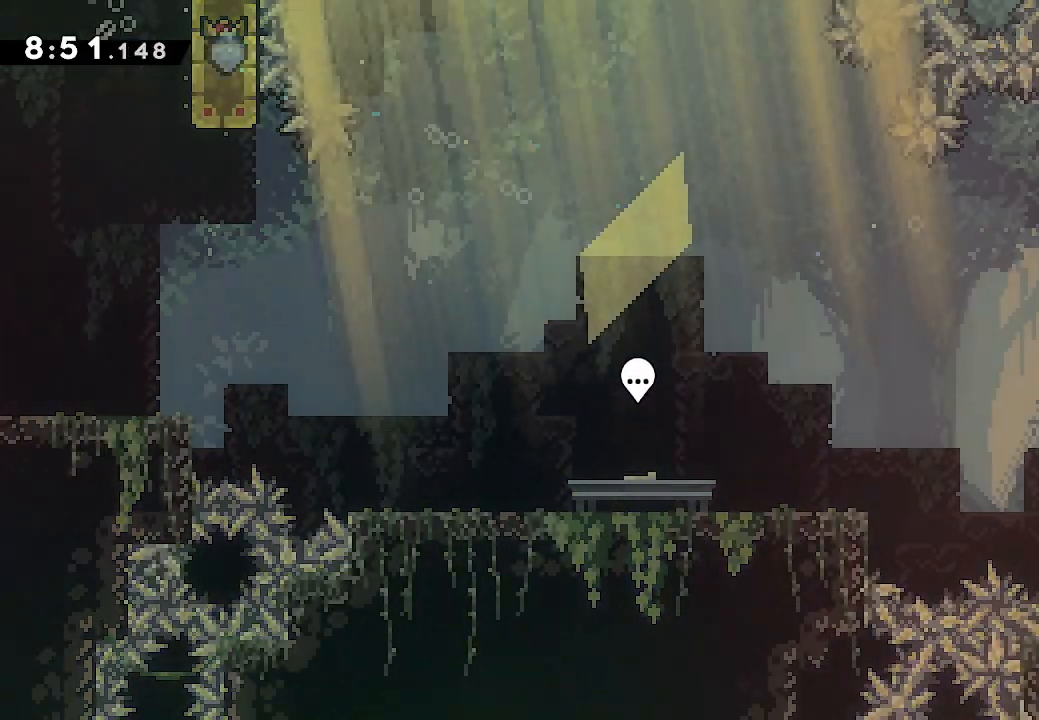
{"buttons": ["DPAD_LEFT"], "events": [[500, "DPAD_LEFT", "down"]]}
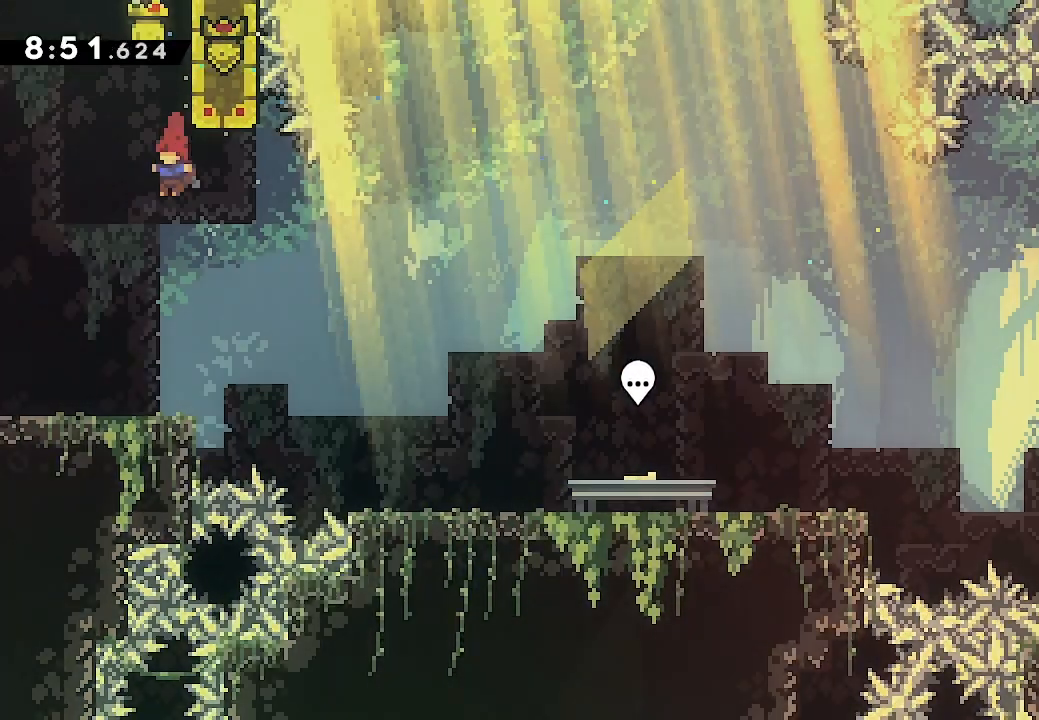
{"buttons": ["DPAD_LEFT"], "events": []}
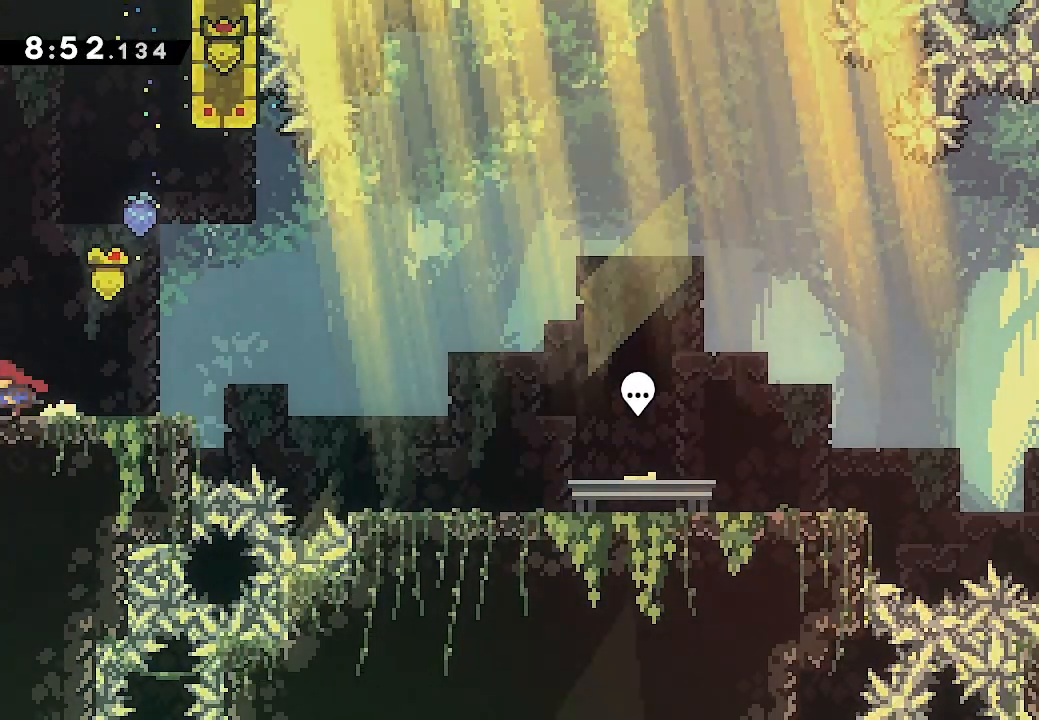
{"buttons": [], "events": [[166, "DPAD_LEFT", "up"]]}
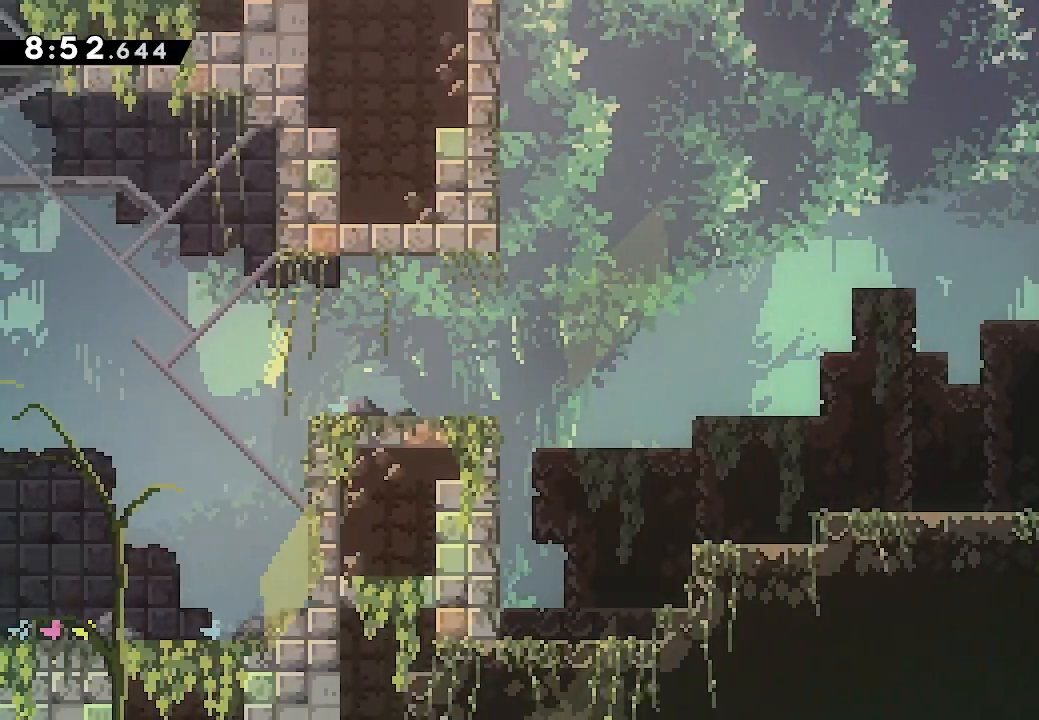
{"buttons": ["DPAD_LEFT"], "events": [[33, "DPAD_LEFT", "down"]]}
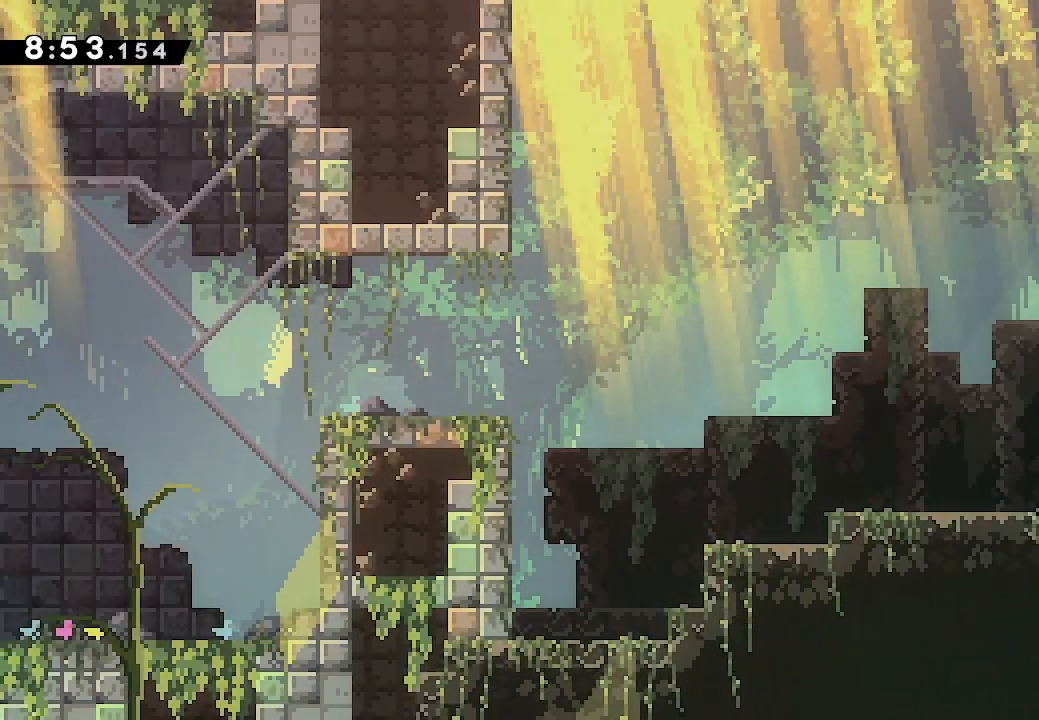
{"buttons": [], "events": [[366, "DPAD_LEFT", "up"]]}
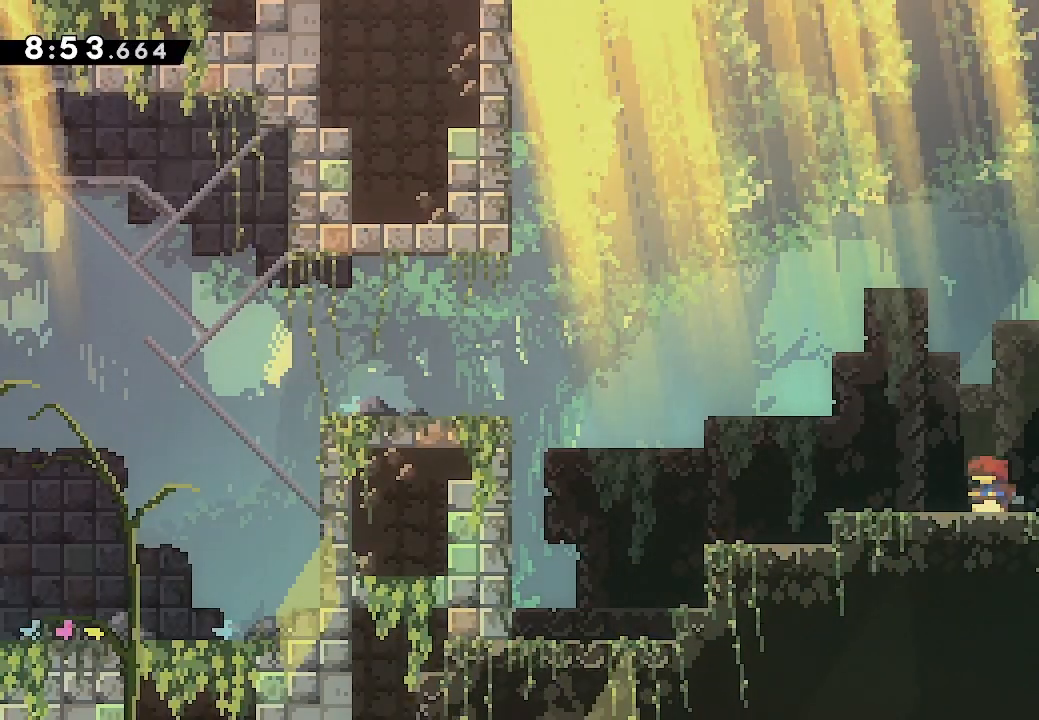
{"buttons": [], "events": [[366, "START", "down"], [466, "START", "up"]]}
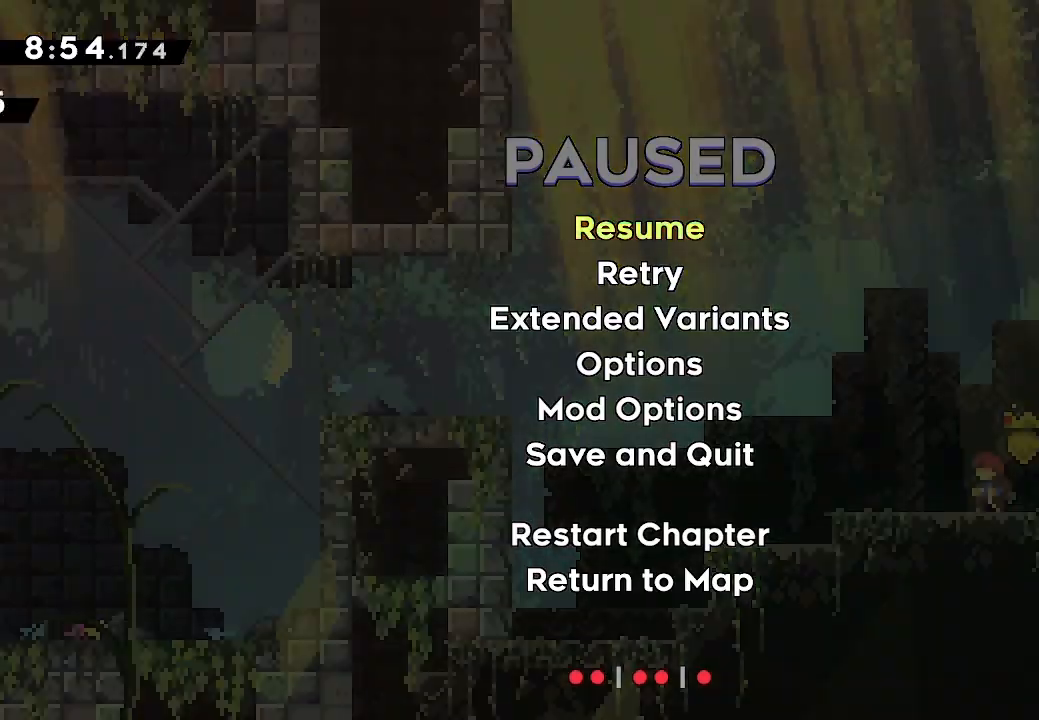
{"buttons": ["DPAD_LEFT"], "events": [[166, "START", "down"], [200, "START", "up"], [366, "DPAD_LEFT", "down"]]}
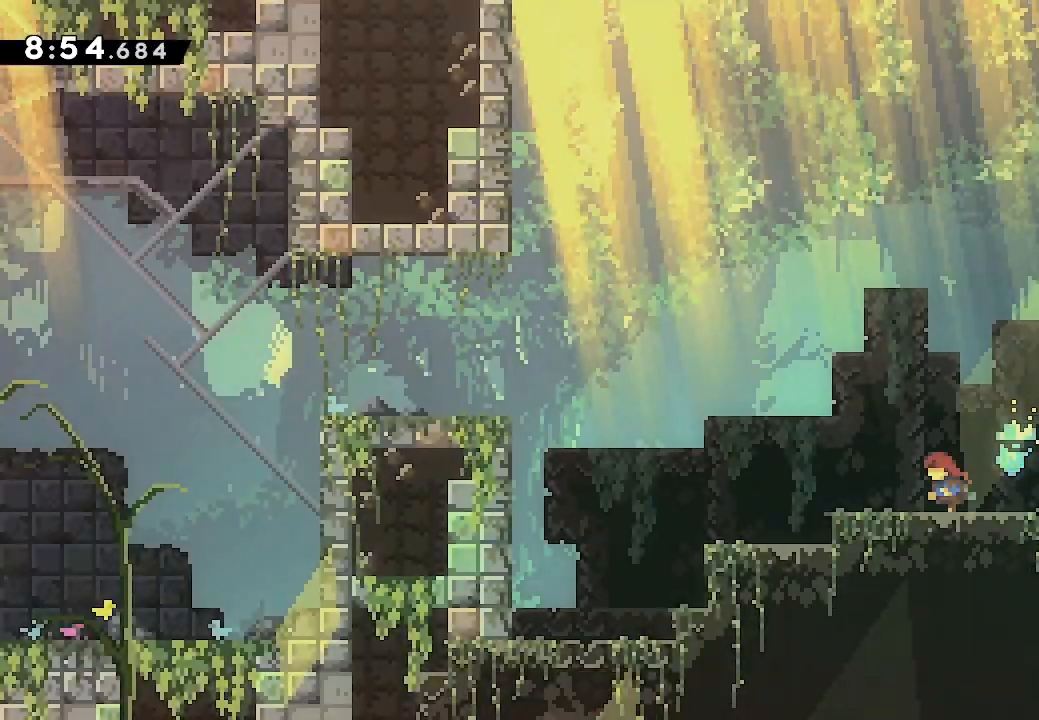
{"buttons": ["L2", "DPAD_LEFT"], "events": [[100, "DPAD_DOWN", "down"], [100, "L2", "down"], [100, "X", "down"], [233, "DPAD_DOWN", "up"], [233, "X", "up"], [266, "A", "down"], [500, "A", "up"]]}
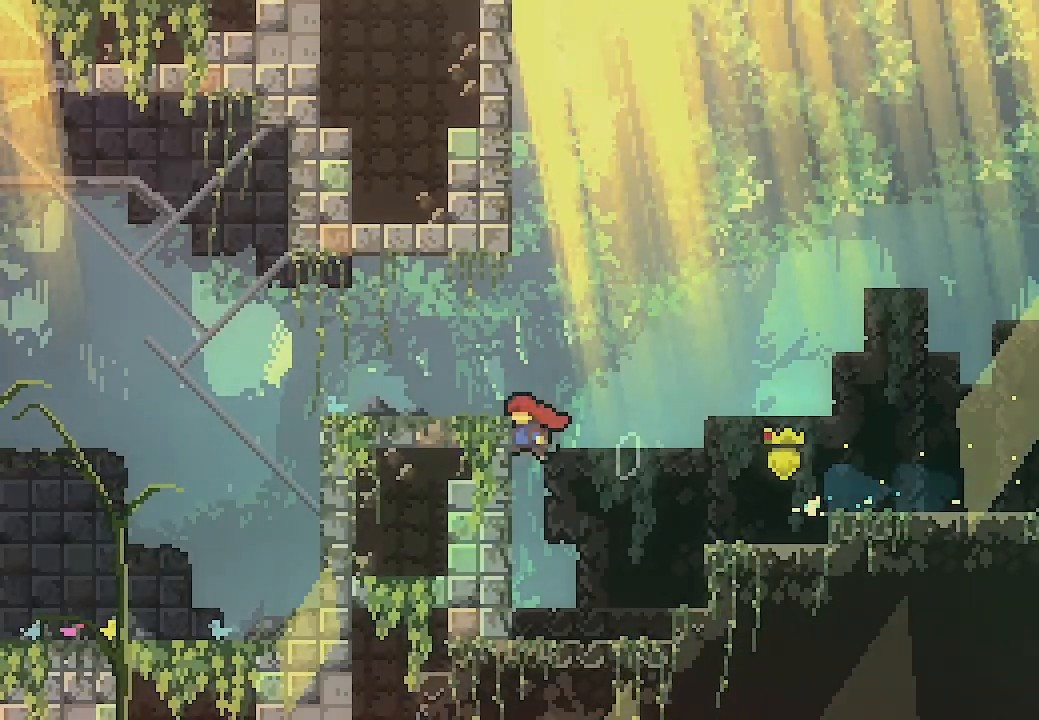
{"buttons": ["L2", "DPAD_LEFT"], "events": [[66, "A", "down"], [166, "A", "up"]]}
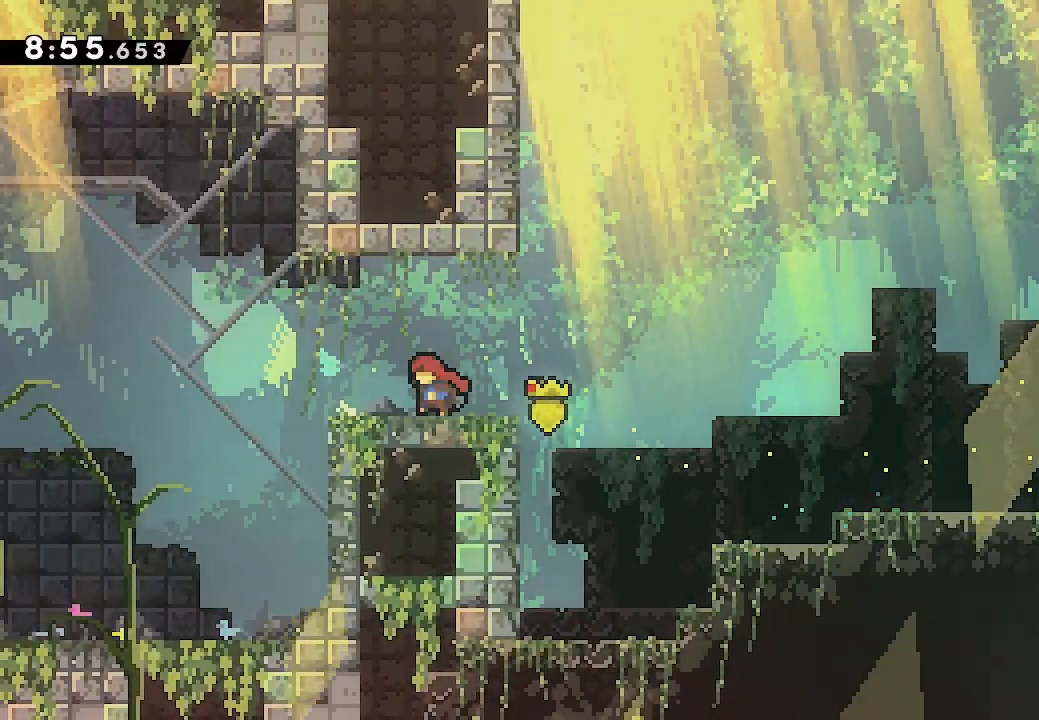
{"buttons": ["A", "L2", "DPAD_LEFT"], "events": [[133, "A", "down"]]}
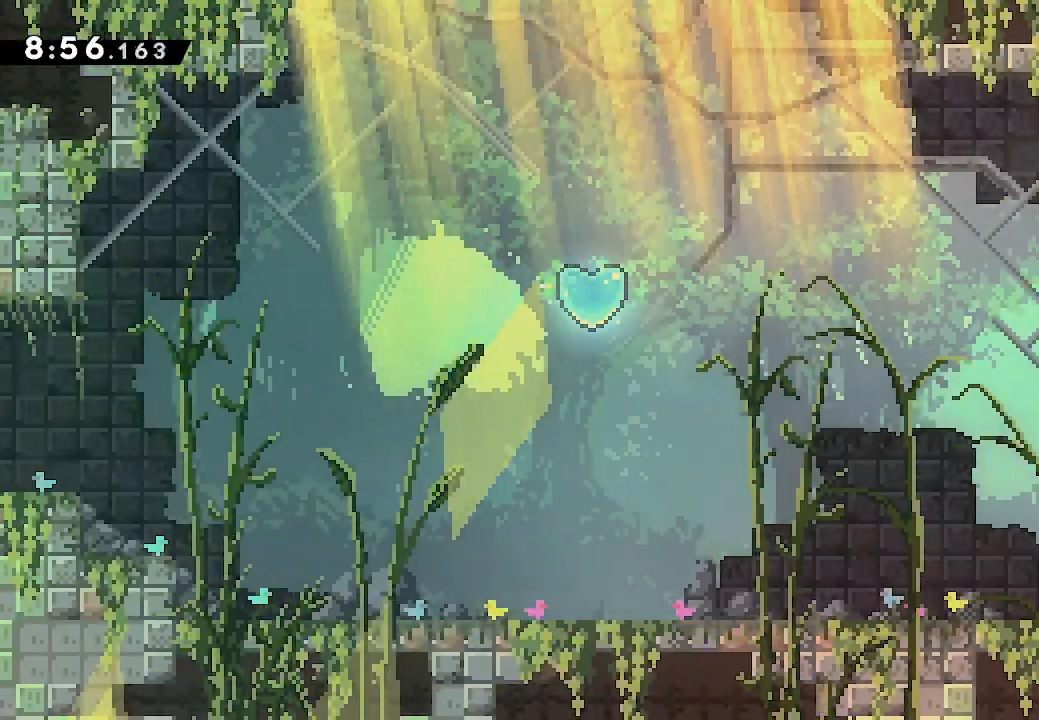
{"buttons": ["DPAD_LEFT"], "events": [[366, "A", "up"], [466, "L2", "up"]]}
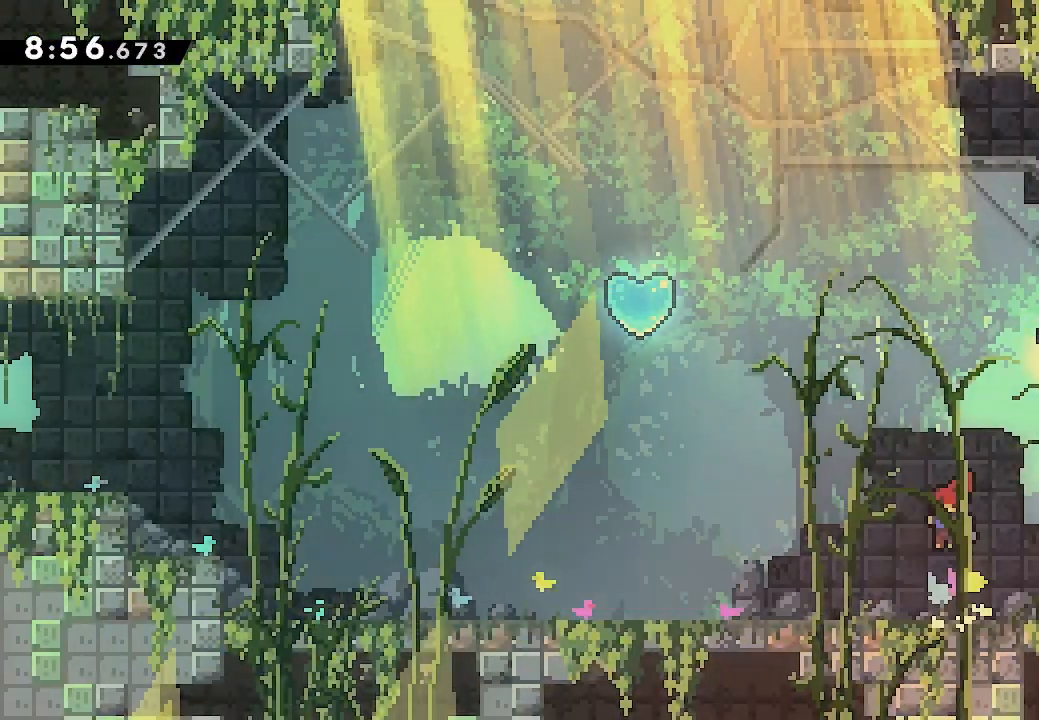
{"buttons": ["DPAD_LEFT"], "events": []}
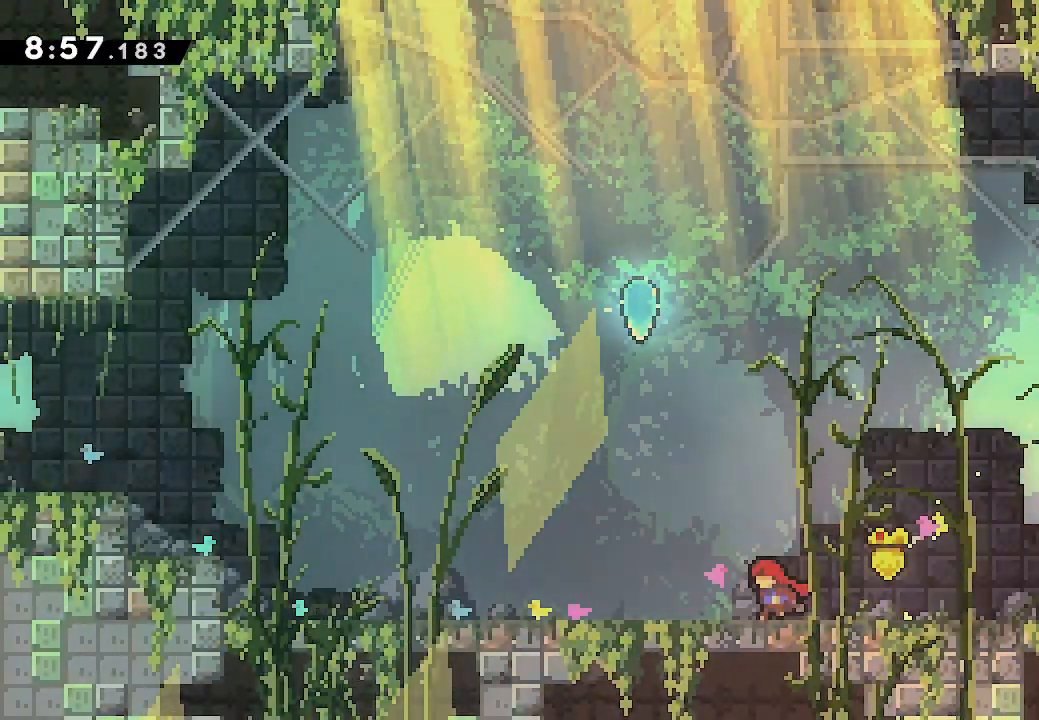
{"buttons": ["X", "DPAD_UP"], "events": [[33, "DPAD_LEFT", "up"], [100, "DPAD_UP", "down"], [133, "A", "down"], [433, "A", "up"], [433, "X", "down"]]}
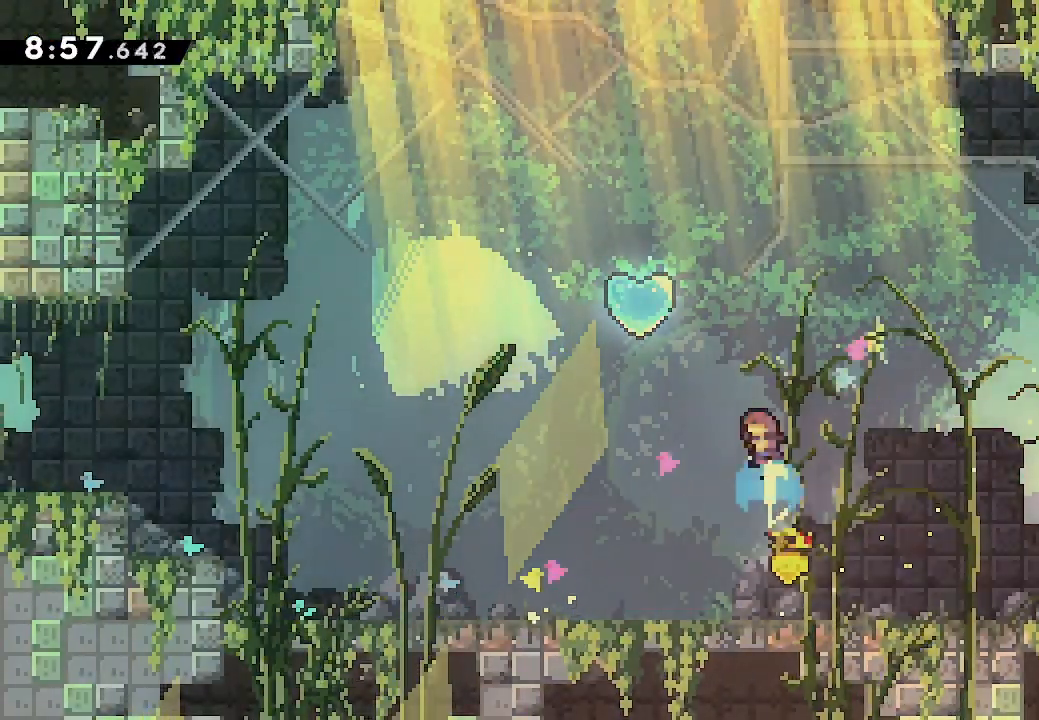
{"buttons": ["X", "DPAD_DOWN", "DPAD_RIGHT"], "events": [[66, "DPAD_LEFT", "down"], [66, "DPAD_UP", "up"], [66, "X", "up"], [466, "DPAD_DOWN", "down"], [466, "DPAD_LEFT", "up"], [466, "DPAD_RIGHT", "down"], [466, "X", "down"]]}
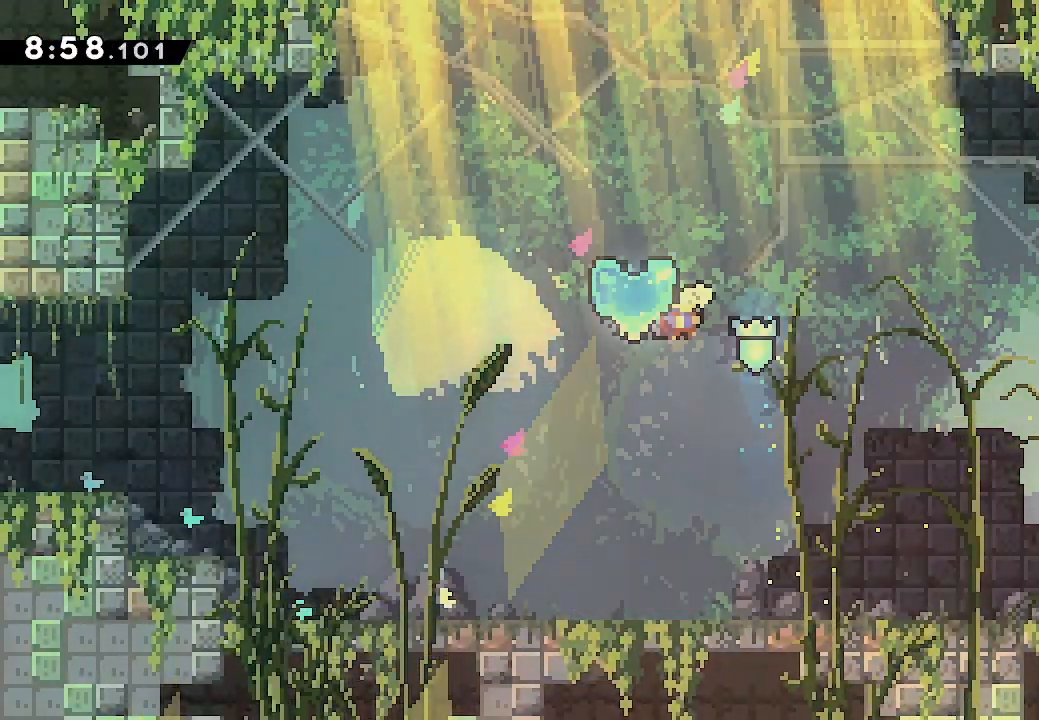
{"buttons": ["DPAD_DOWN", "DPAD_RIGHT"], "events": [[166, "X", "up"]]}
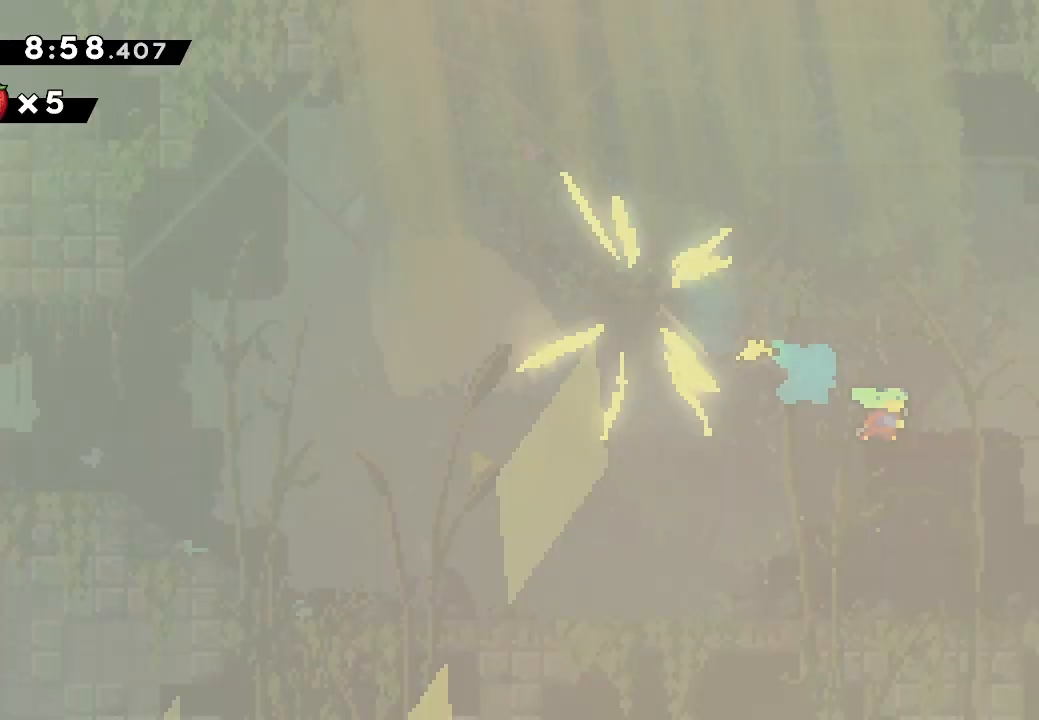
{"buttons": ["DPAD_DOWN", "DPAD_RIGHT"], "events": []}
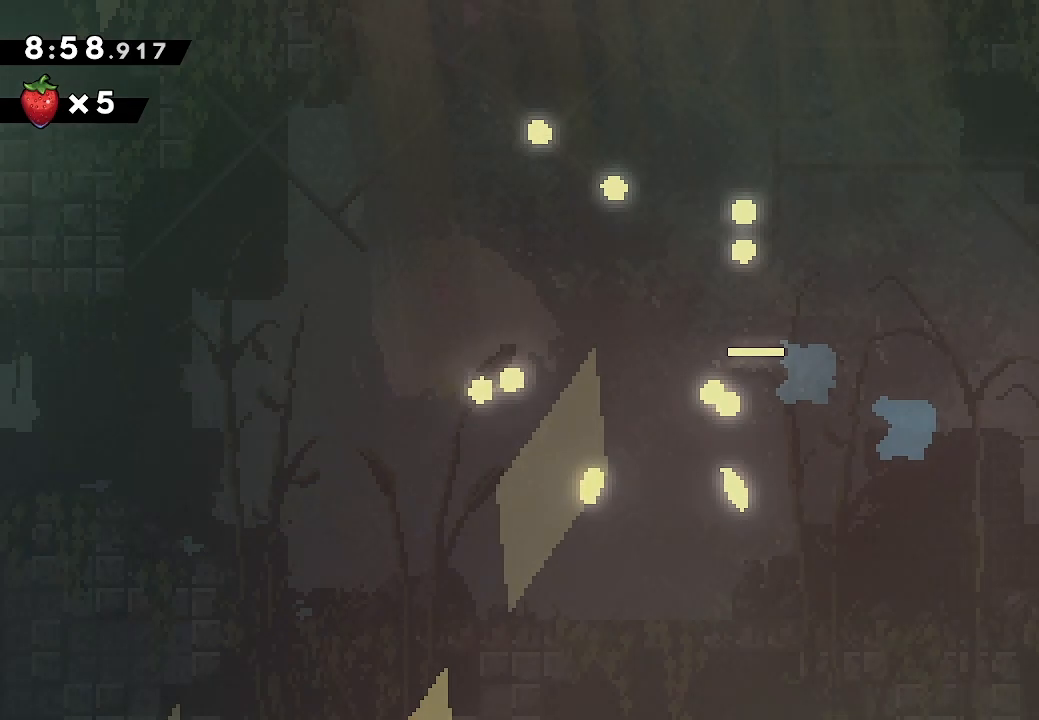
{"buttons": ["A", "L2", "DPAD_DOWN", "DPAD_RIGHT"], "events": [[66, "A", "down"], [133, "L2", "down"], [333, "R2", "down"], [466, "R2", "up"]]}
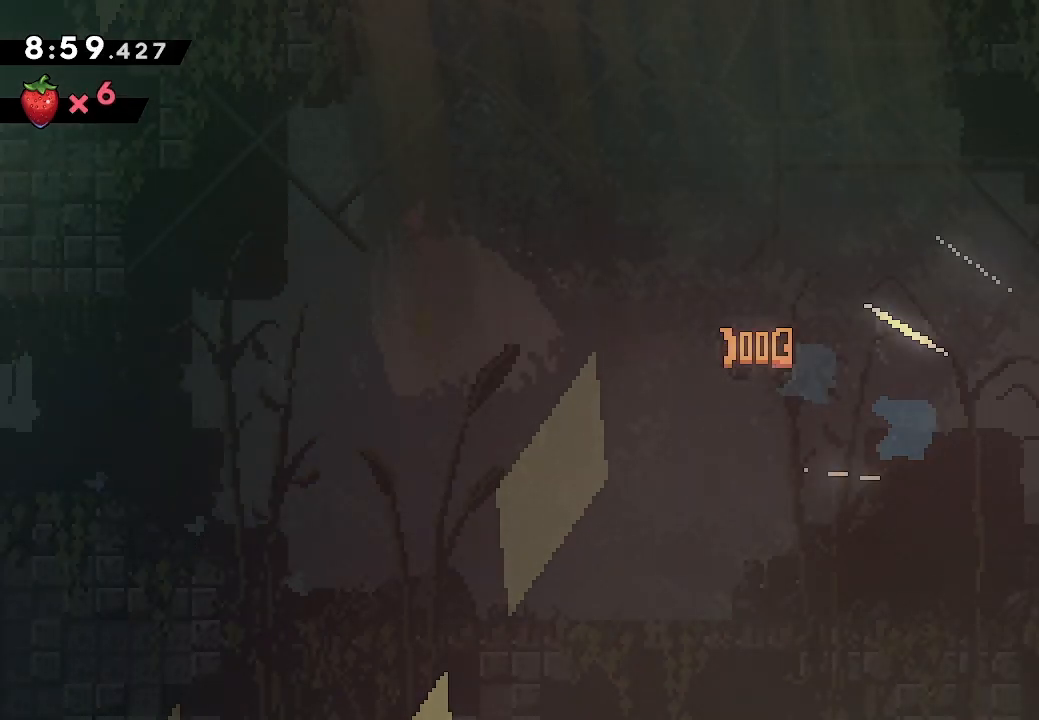
{"buttons": ["A", "L2", "DPAD_DOWN", "DPAD_RIGHT"], "events": [[33, "R2", "down"], [166, "R2", "up"], [233, "R2", "down"], [366, "R2", "up"]]}
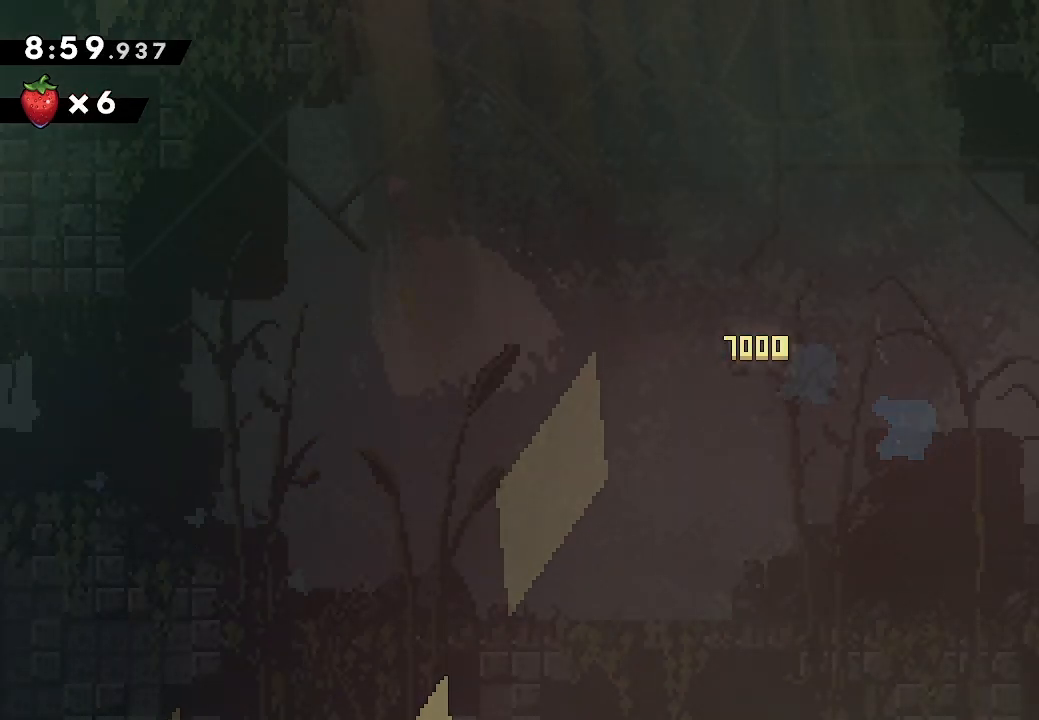
{"buttons": [], "events": [[300, "A", "up"], [466, "DPAD_DOWN", "up"], [466, "DPAD_RIGHT", "up"], [500, "L2", "up"]]}
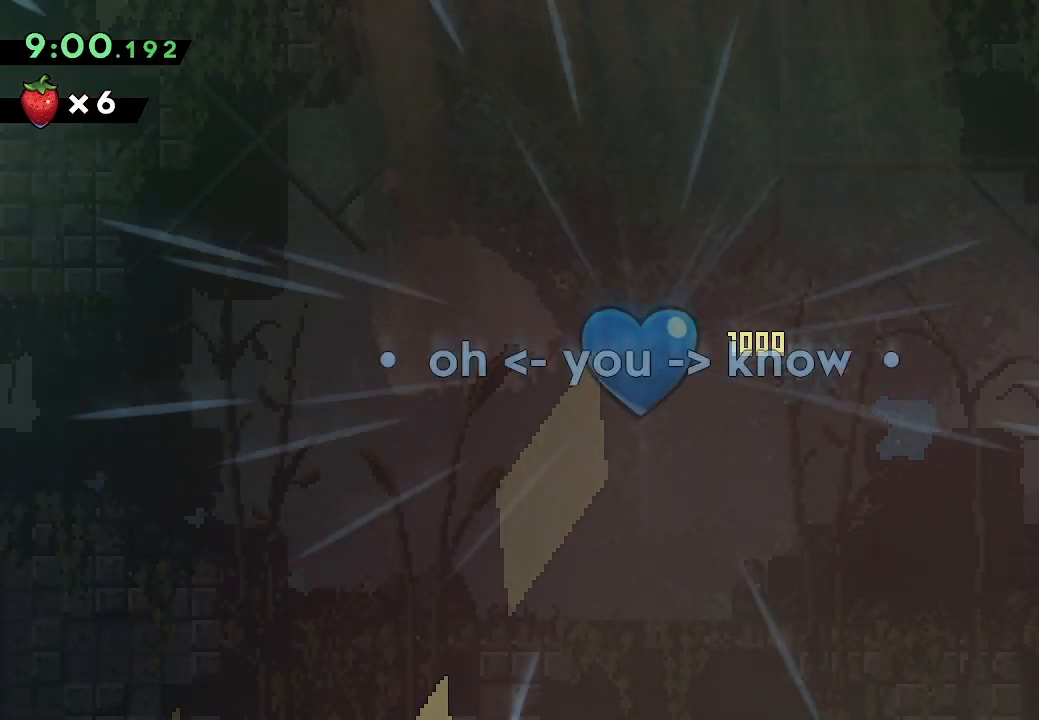
{"buttons": ["X", "DPAD_UP", "DPAD_RIGHT"], "events": [[333, "DPAD_UP", "down"], [366, "X", "down"], [433, "DPAD_RIGHT", "down"]]}
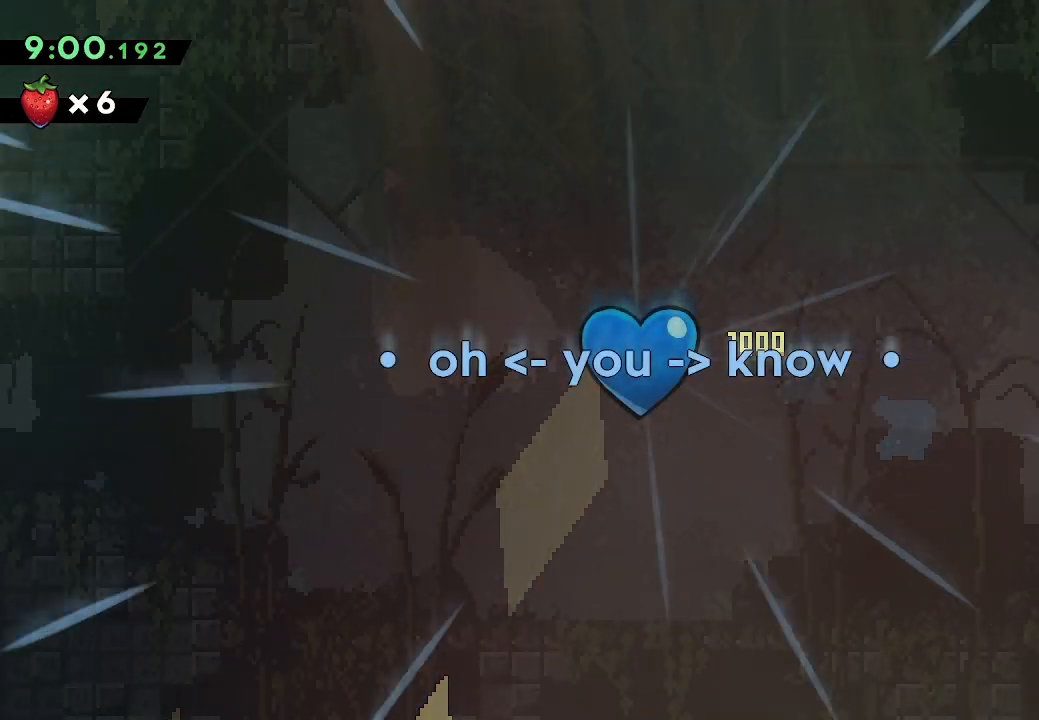
{"buttons": [], "events": [[33, "DPAD_RIGHT", "up"], [33, "X", "up"], [66, "DPAD_UP", "up"]]}
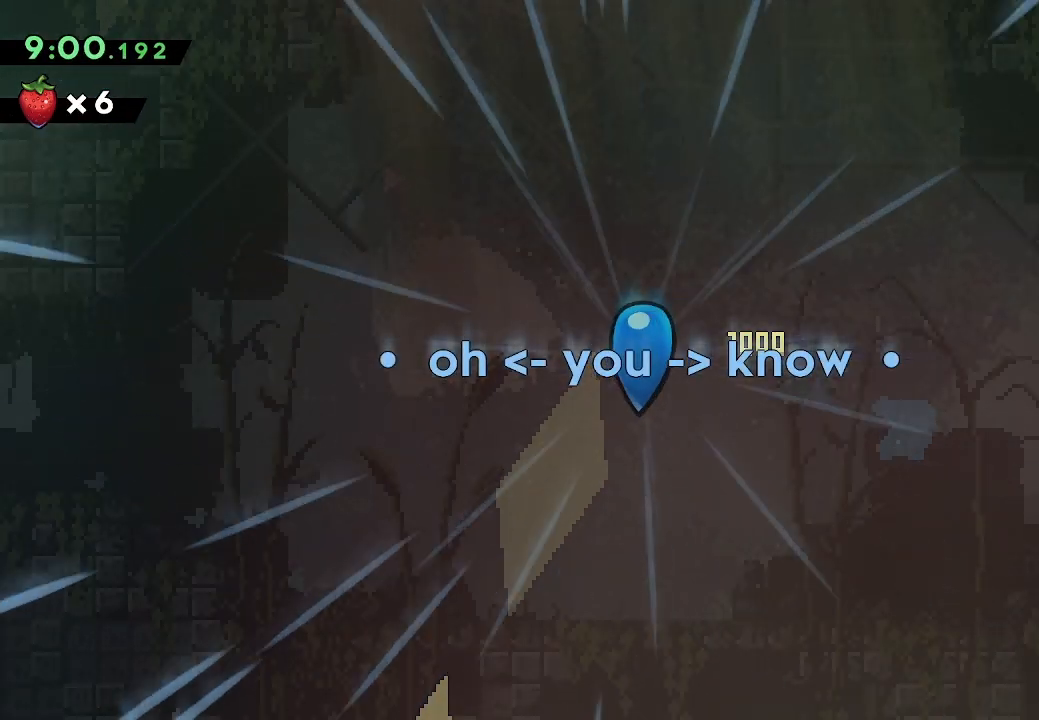
{"buttons": ["A"], "events": [[400, "A", "down"], [433, "A", "up"], [500, "A", "down"]]}
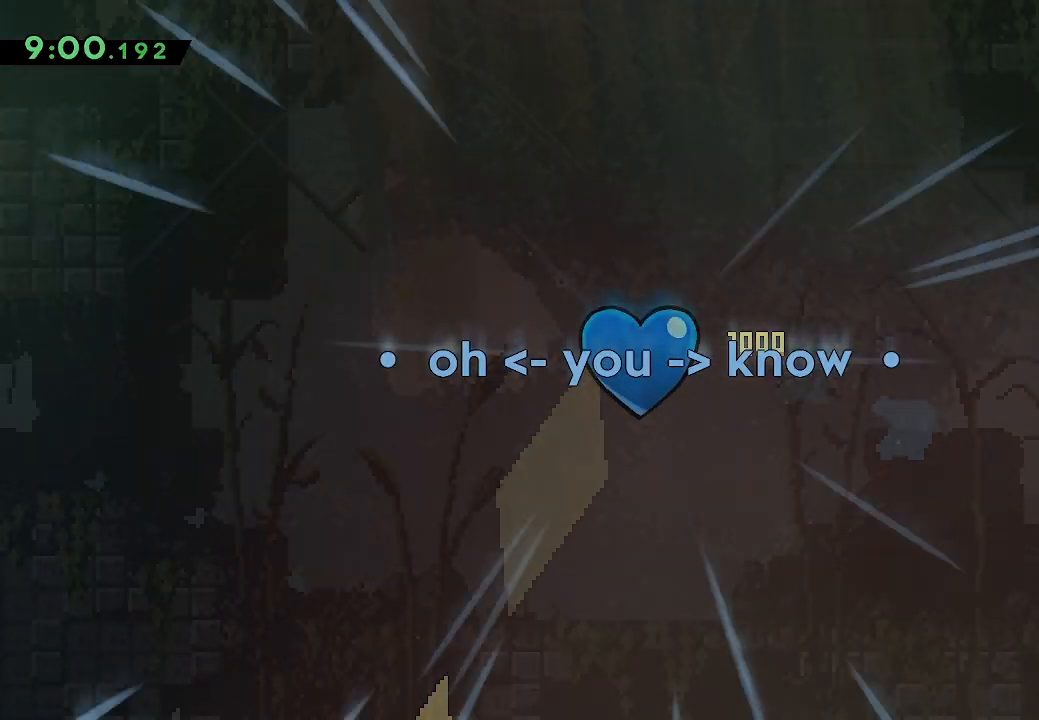
{"buttons": [], "events": [[66, "A", "up"], [133, "A", "down"], [200, "A", "up"], [300, "A", "down"], [400, "A", "up"]]}